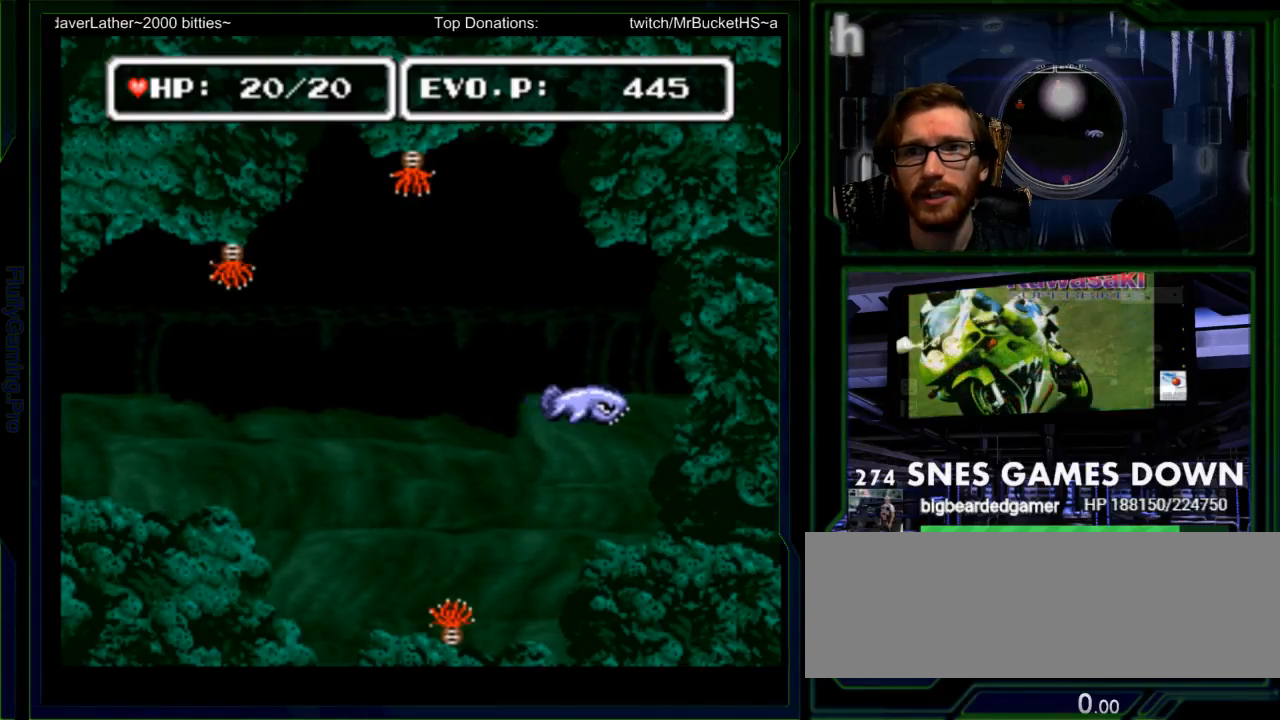
Gameplay with a controller (Nintendo layout); each line is a JSON object with the inputs held at the frame after it (dt_ms = milliseconds from this image to that frame). "events" lists button and stick changes between this image and that frame as [ms after this image, input, new state], when the widget could be followed in between. Not read: L3 R3 SELECT START.
{"dt_ms": 500, "buttons": ["DPAD_DOWN"], "events": [[33, "Y", "up"], [333, "DPAD_DOWN", "down"]]}
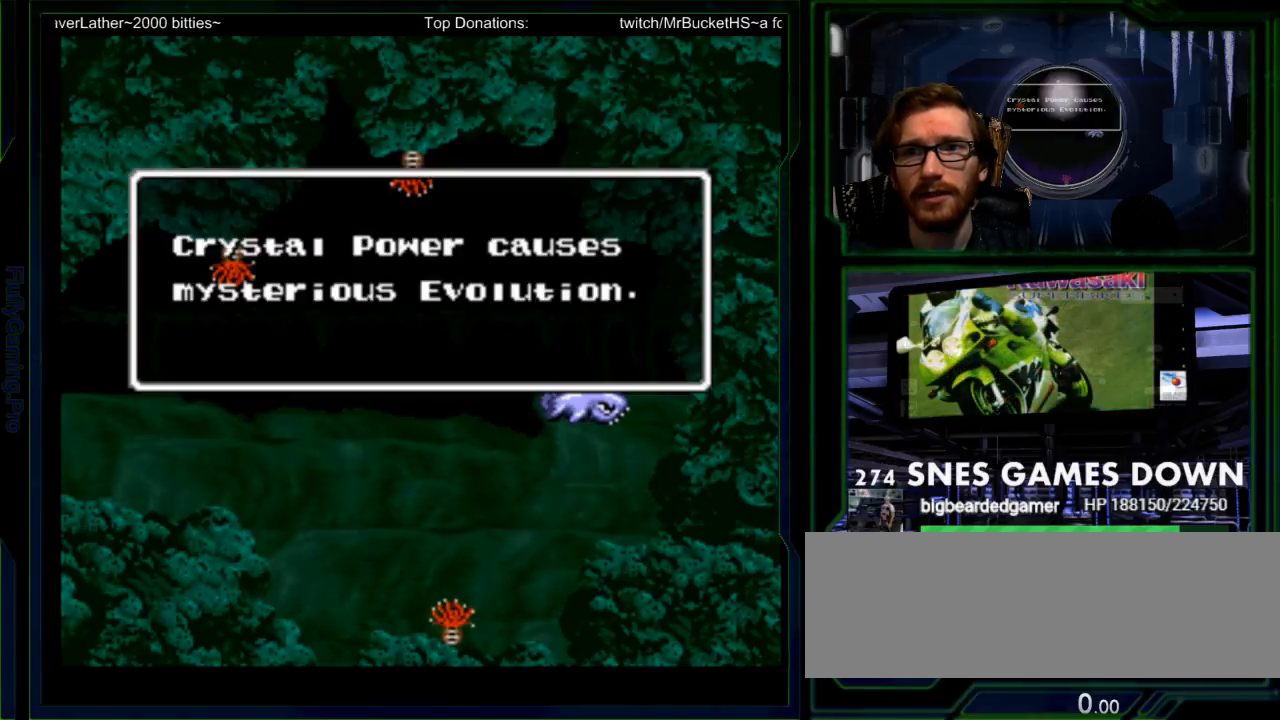
{"dt_ms": 500, "buttons": [], "events": [[17, "DPAD_DOWN", "up"], [283, "B", "down"], [283, "Y", "down"], [367, "Y", "up"], [400, "A", "down"], [400, "B", "up"], [400, "X", "down"], [433, "A", "up"], [433, "X", "up"]]}
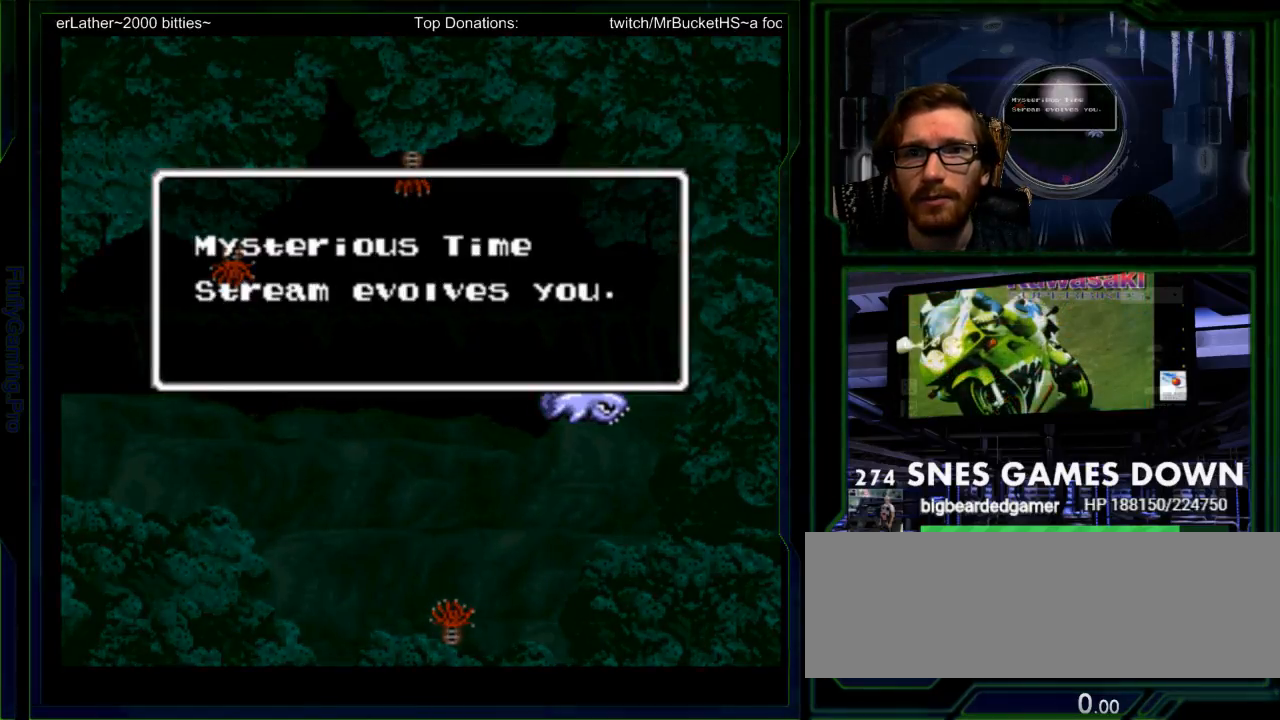
{"dt_ms": 500, "buttons": [], "events": [[33, "B", "down"], [33, "Y", "down"], [100, "A", "down"], [100, "B", "up"], [100, "X", "down"], [100, "Y", "up"], [167, "A", "up"], [167, "X", "up"], [283, "Y", "down"], [317, "X", "down"], [350, "A", "down"], [350, "Y", "up"], [417, "A", "up"], [417, "X", "up"]]}
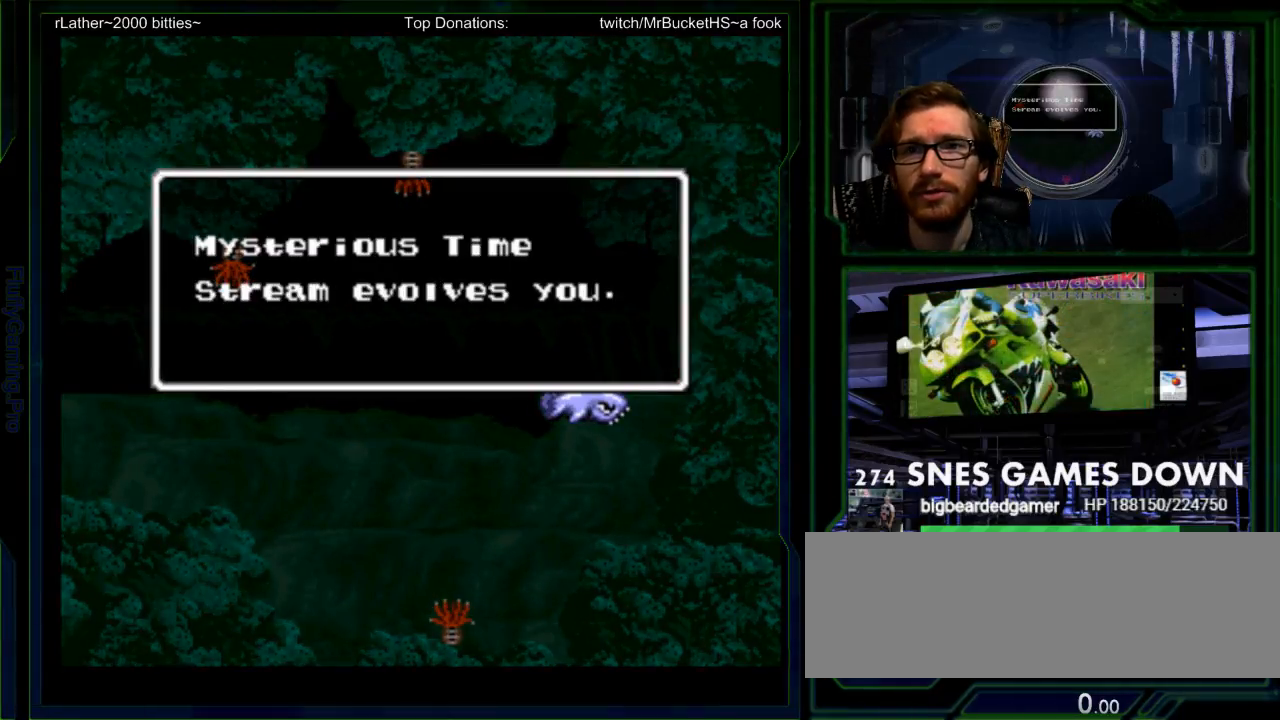
{"dt_ms": 500, "buttons": [], "events": [[17, "B", "down"], [17, "Y", "down"], [50, "X", "down"], [83, "A", "down"], [83, "B", "up"], [83, "X", "up"], [83, "Y", "up"], [133, "A", "up"], [300, "DPAD_LEFT", "down"], [433, "DPAD_LEFT", "up"]]}
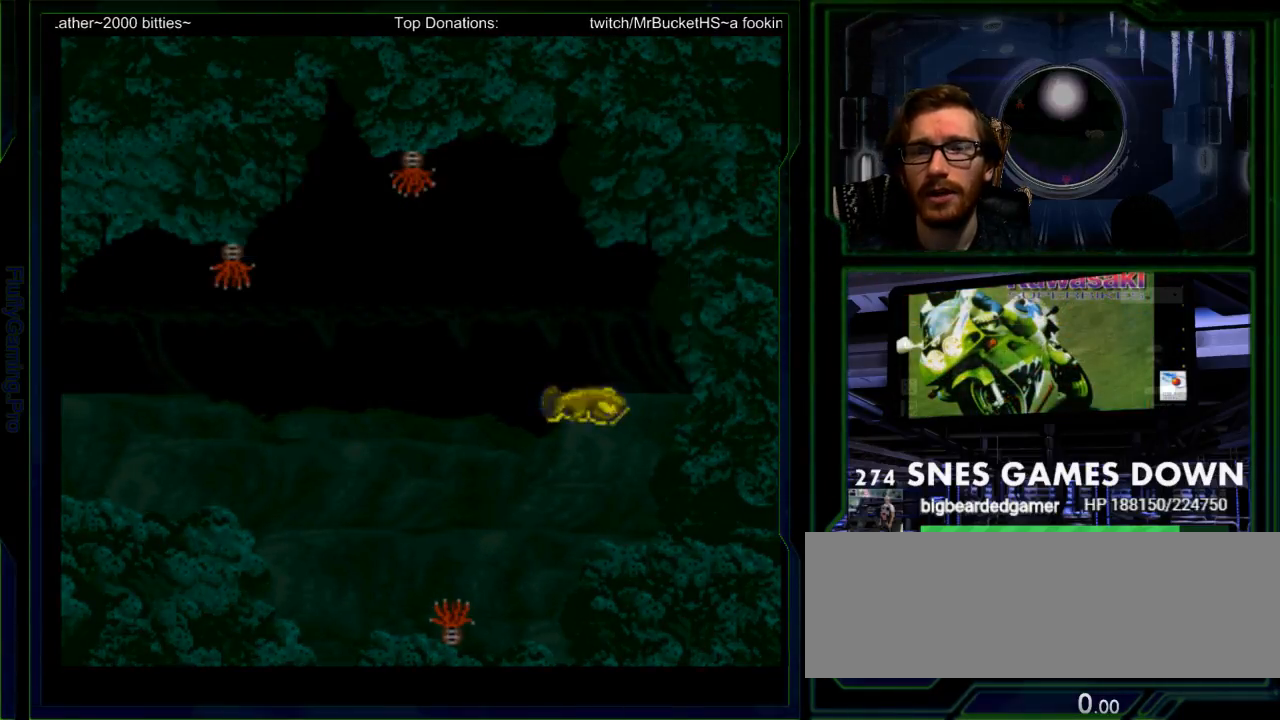
{"dt_ms": 1000, "buttons": []}
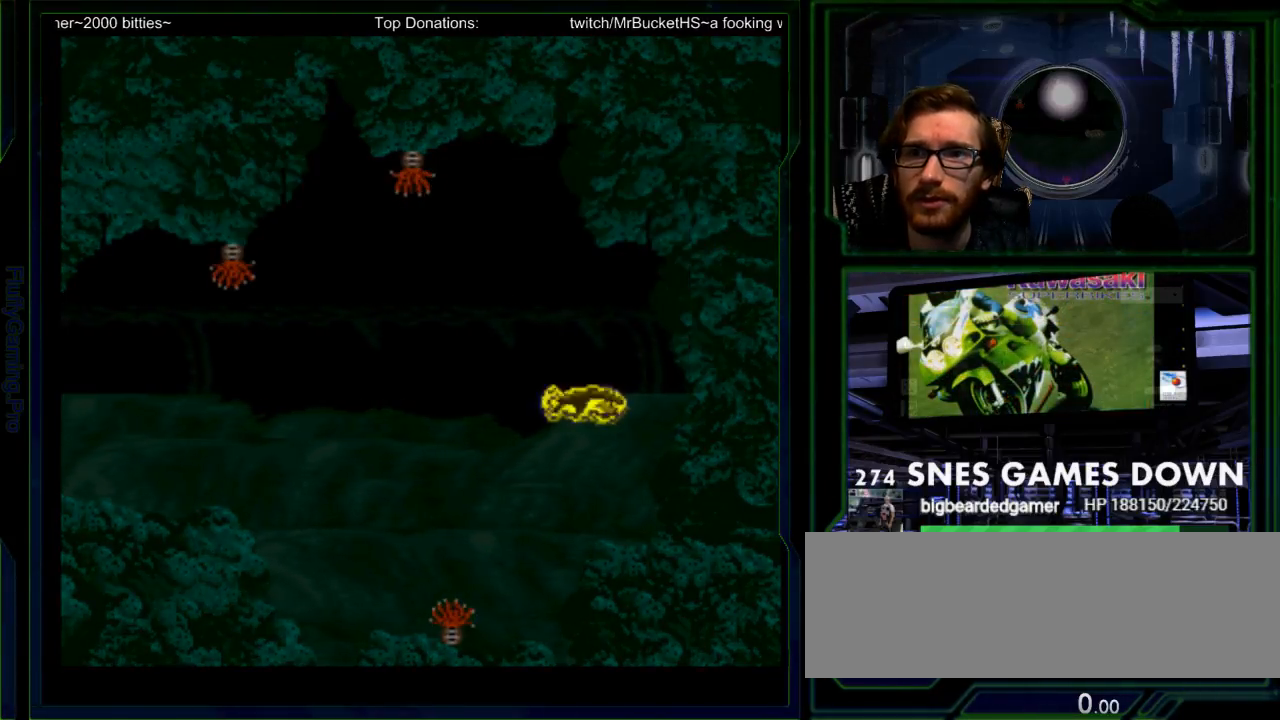
{"dt_ms": 500, "buttons": ["DPAD_LEFT"]}
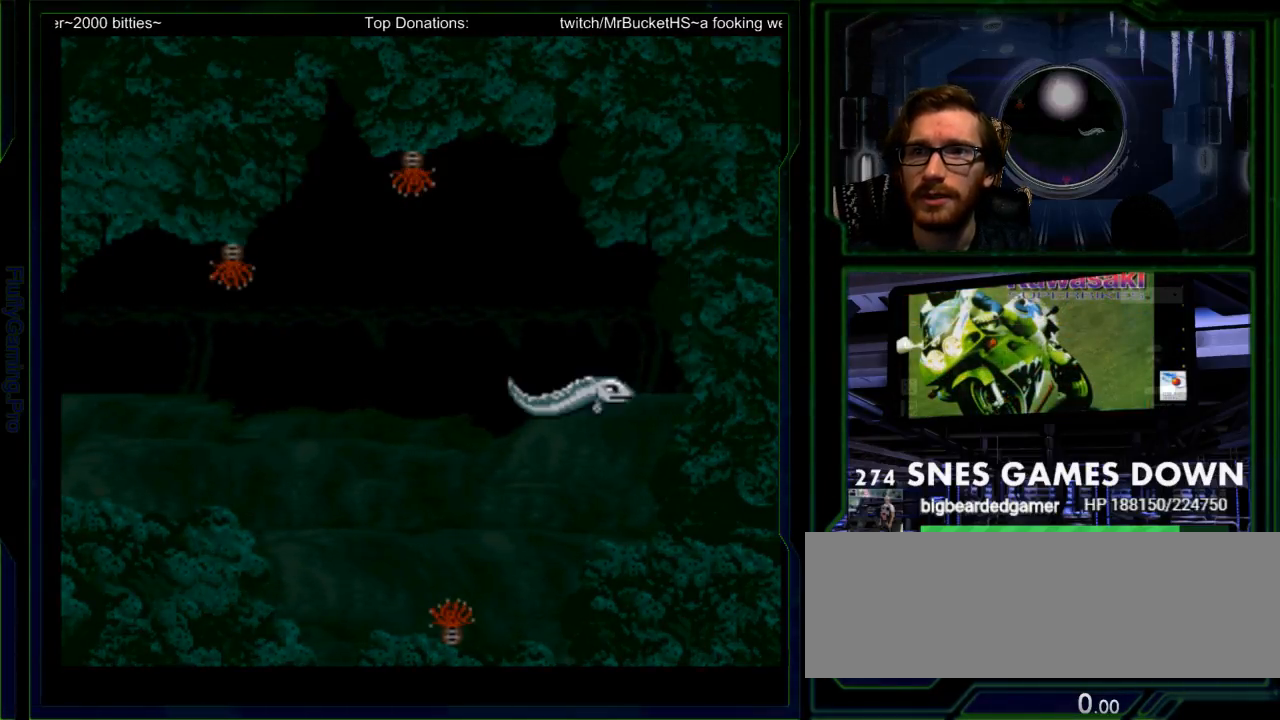
{"dt_ms": 1000, "buttons": ["DPAD_LEFT"]}
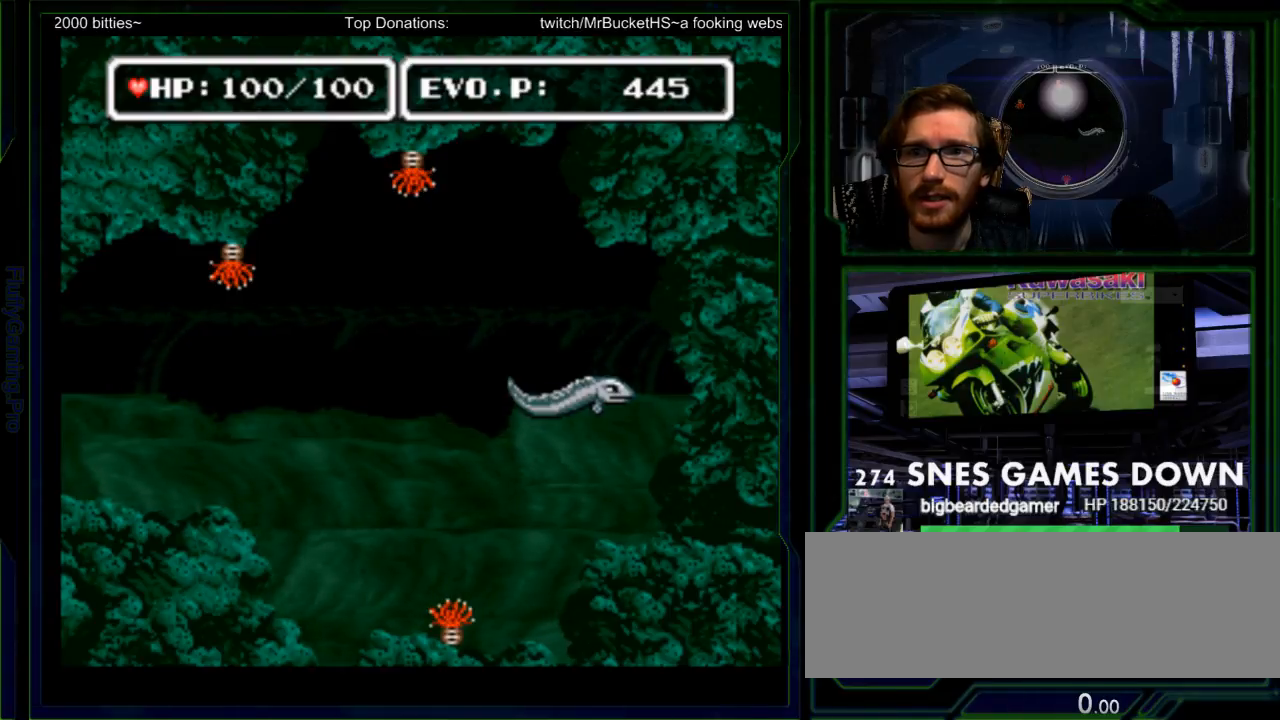
{"dt_ms": 500, "buttons": ["DPAD_LEFT"], "events": [[17, "DPAD_LEFT", "up"], [133, "DPAD_LEFT", "down"], [317, "DPAD_LEFT", "up"], [383, "DPAD_LEFT", "down"]]}
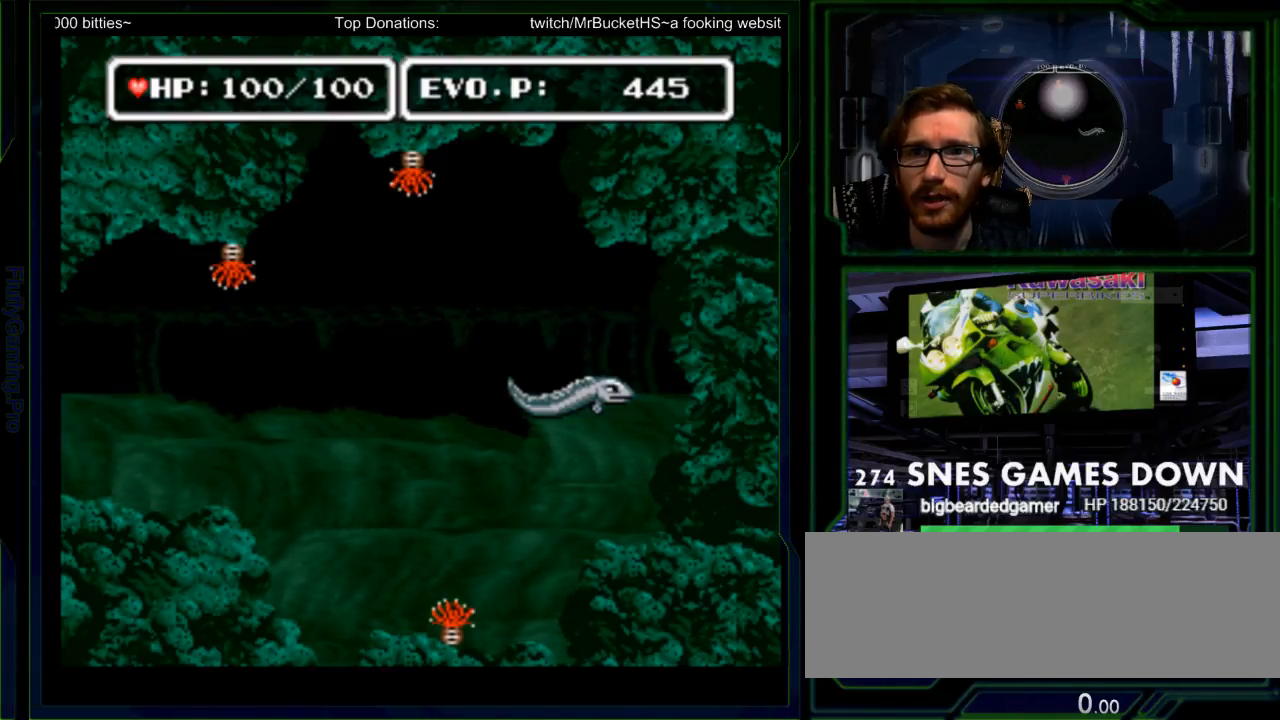
{"dt_ms": 500, "buttons": [], "events": [[383, "DPAD_LEFT", "up"]]}
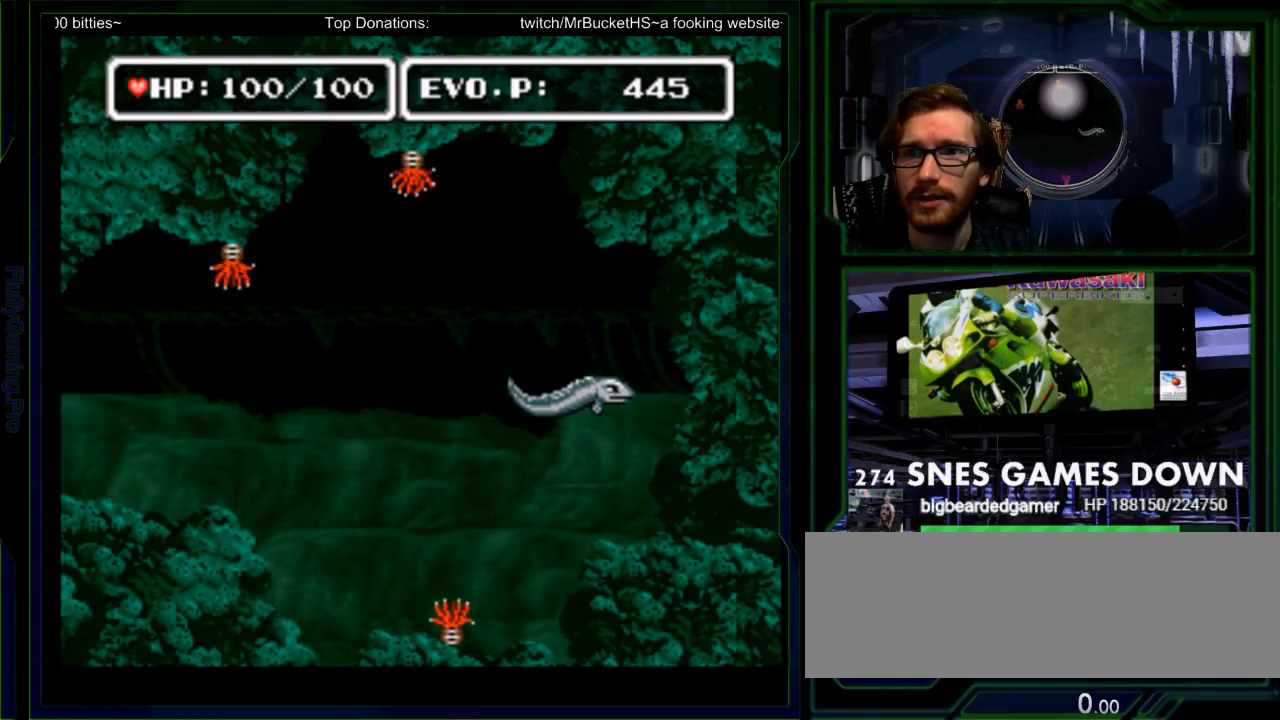
{"dt_ms": 500, "buttons": ["DPAD_LEFT"], "events": [[83, "DPAD_LEFT", "down"], [150, "DPAD_LEFT", "up"], [233, "DPAD_LEFT", "down"]]}
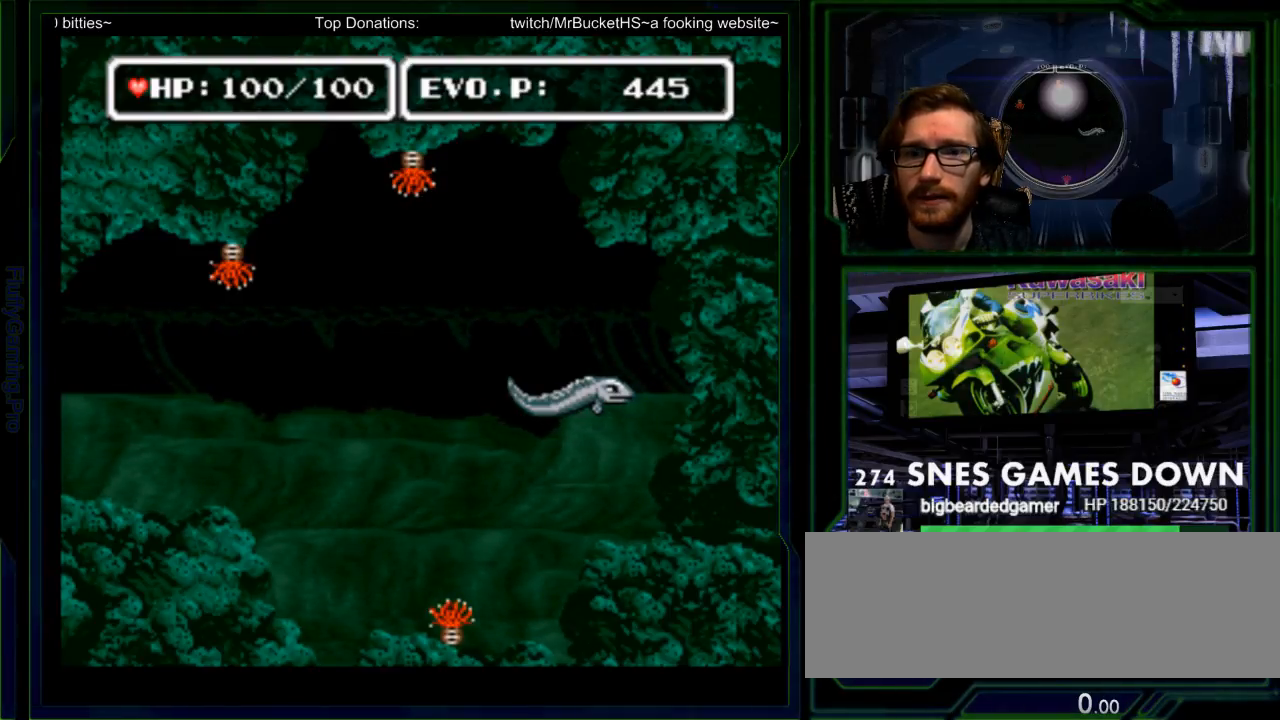
{"dt_ms": 500, "buttons": [], "events": [[267, "DPAD_LEFT", "up"], [367, "DPAD_LEFT", "down"], [450, "DPAD_LEFT", "up"]]}
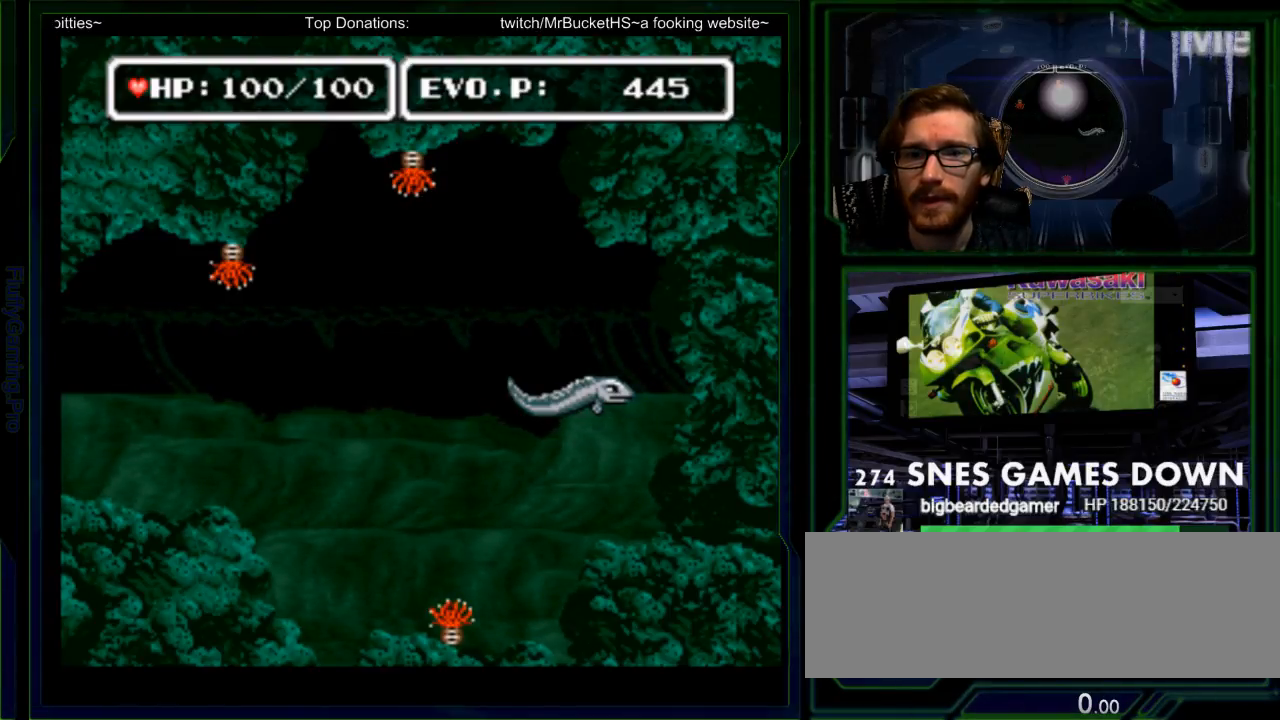
{"dt_ms": 500, "buttons": ["DPAD_LEFT"], "events": [[167, "DPAD_LEFT", "down"], [250, "DPAD_RIGHT", "down"], [333, "DPAD_RIGHT", "up"]]}
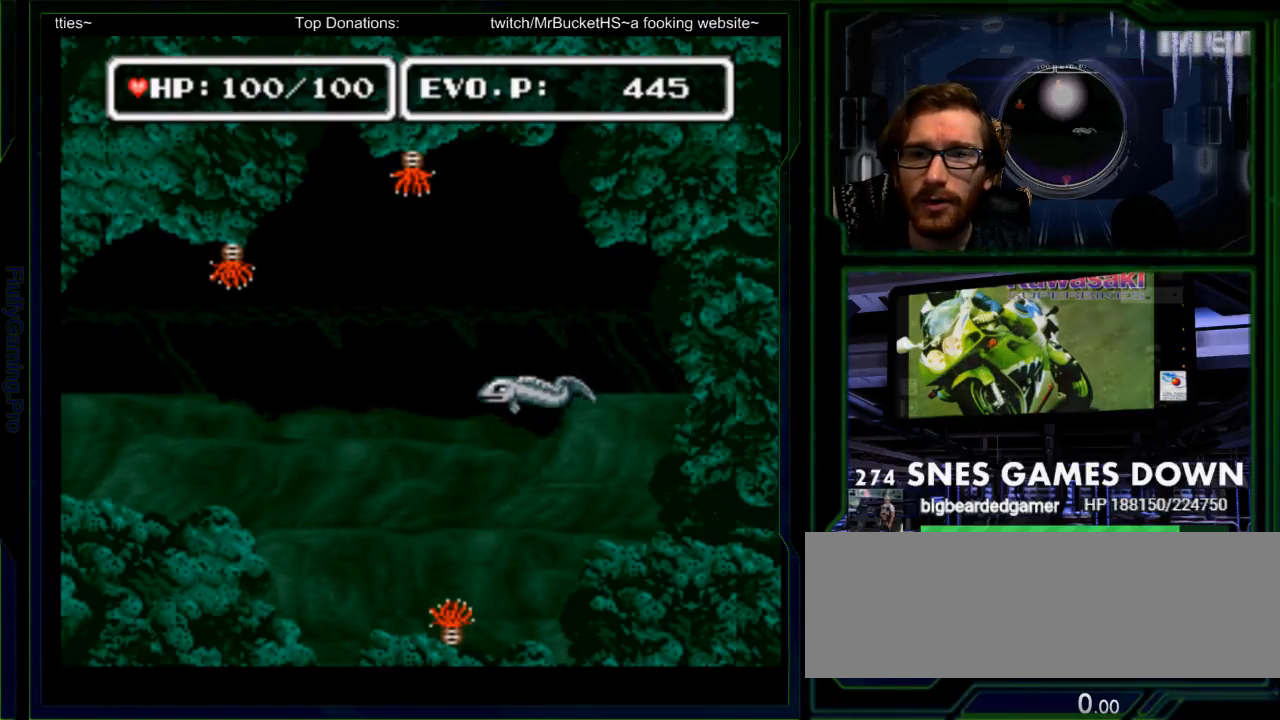
{"dt_ms": 500, "buttons": [], "events": [[350, "DPAD_LEFT", "up"]]}
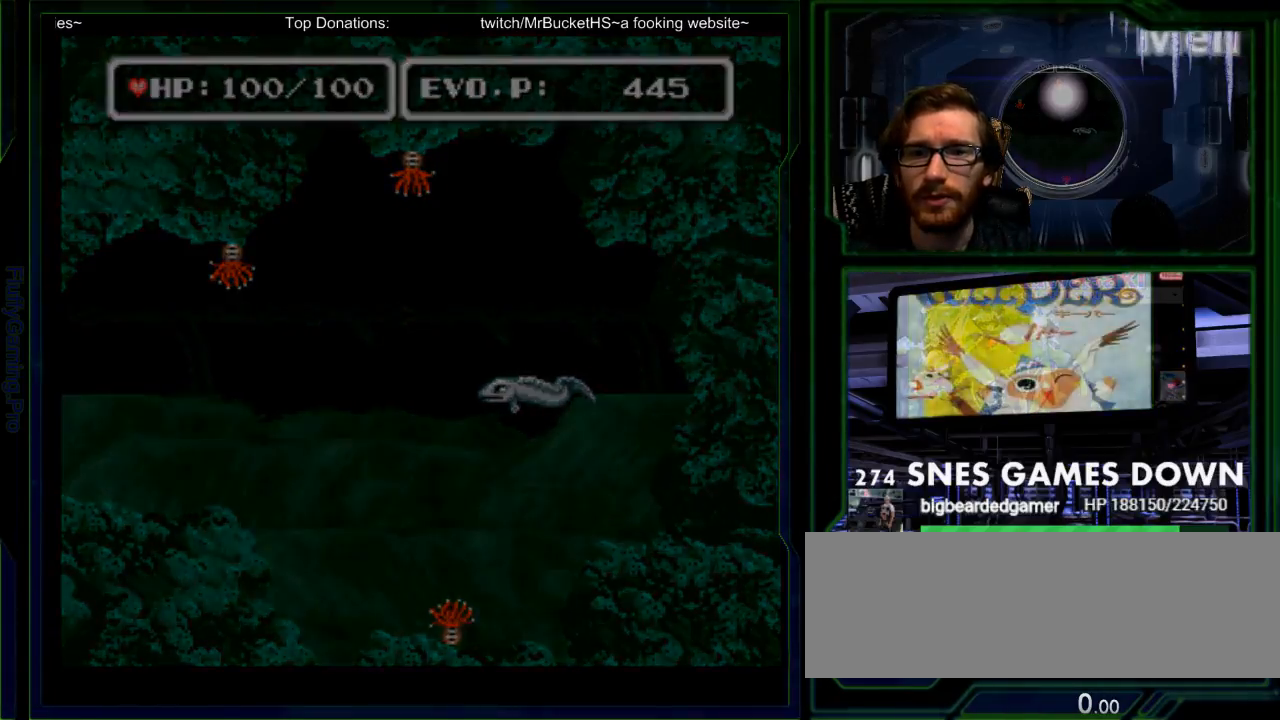
{"dt_ms": 500, "buttons": [], "events": [[267, "Y", "down"], [467, "Y", "up"]]}
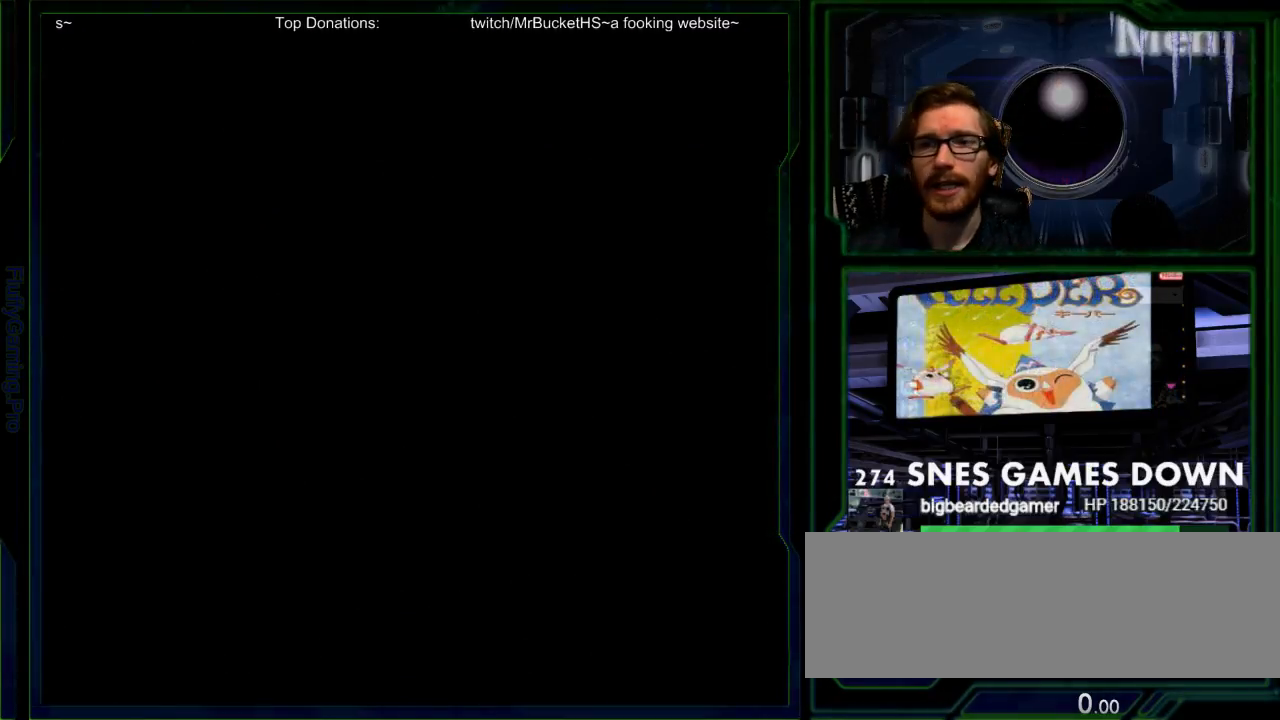
{"dt_ms": 500, "buttons": [], "events": [[217, "A", "down"], [383, "A", "up"]]}
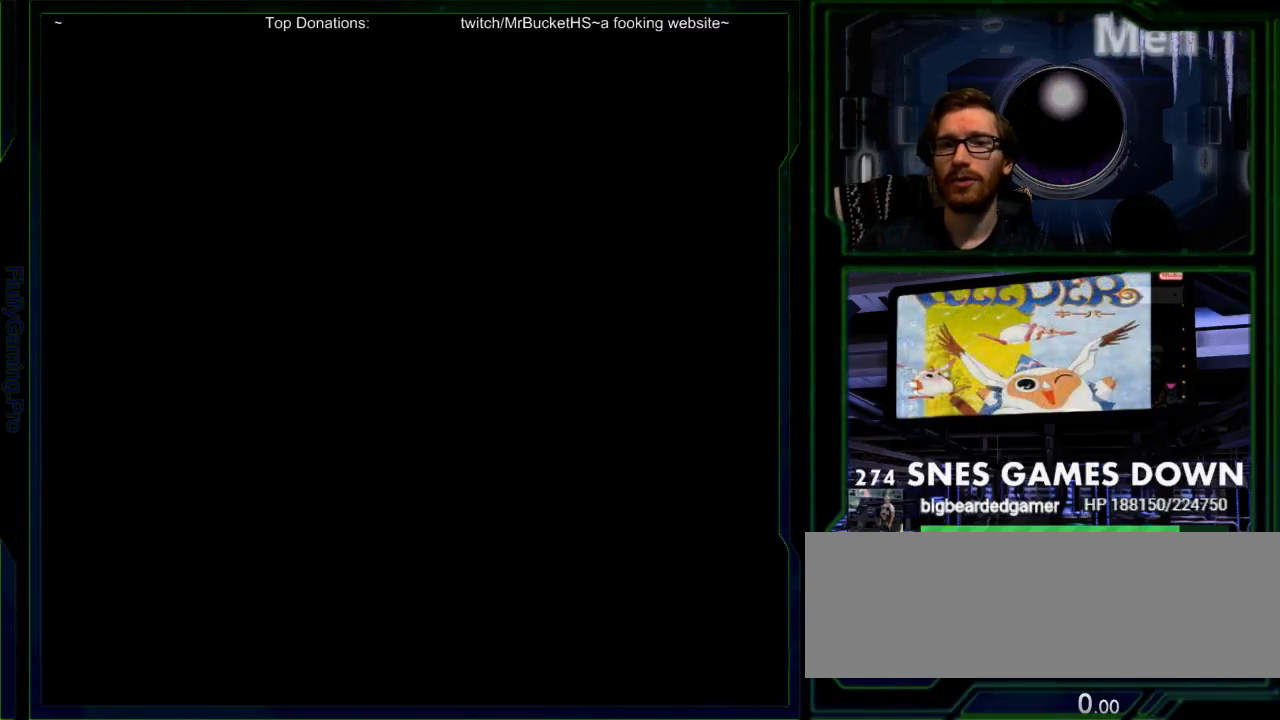
{"dt_ms": 500, "buttons": [], "events": []}
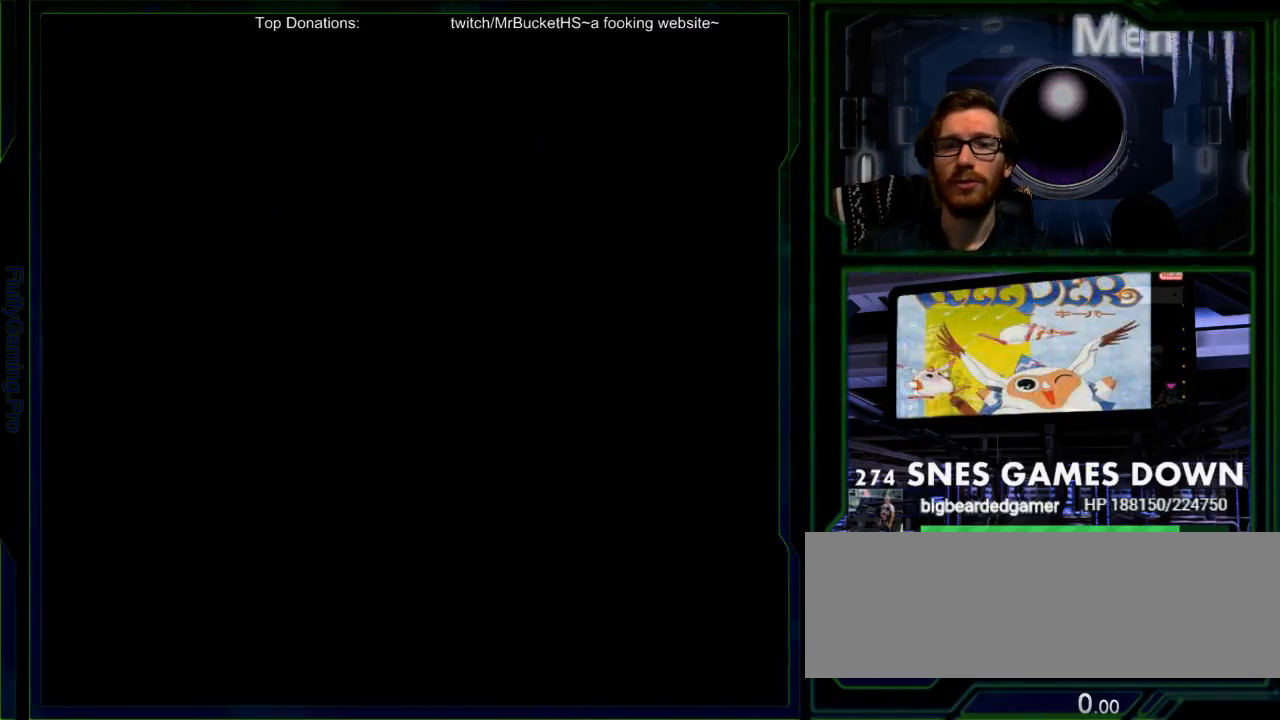
{"dt_ms": 500, "buttons": [], "events": []}
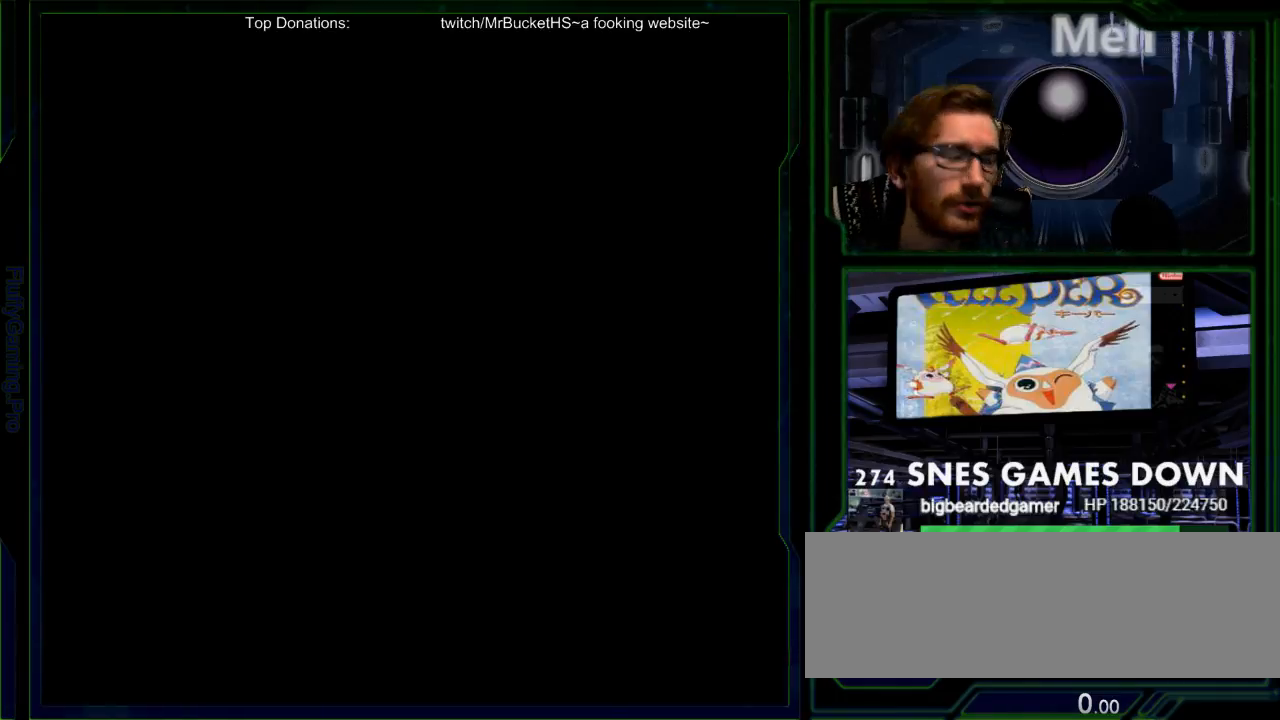
{"dt_ms": 500, "buttons": [], "events": []}
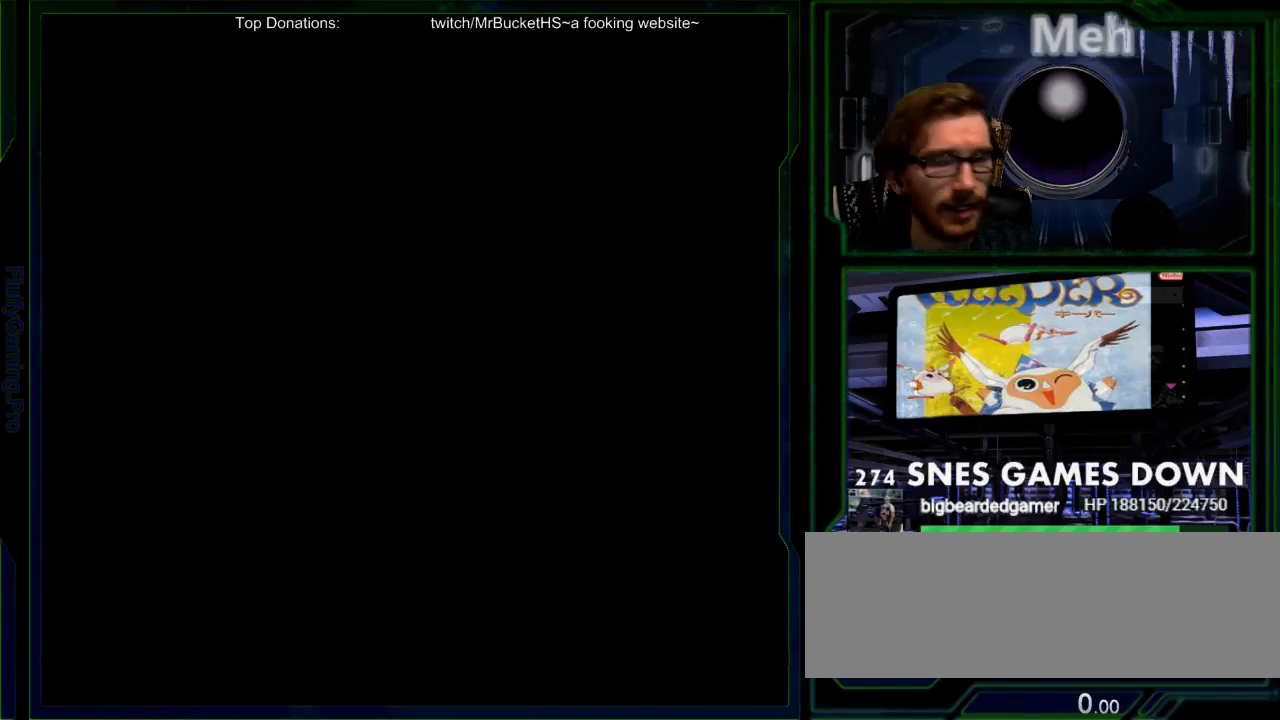
{"dt_ms": 500, "buttons": [], "events": []}
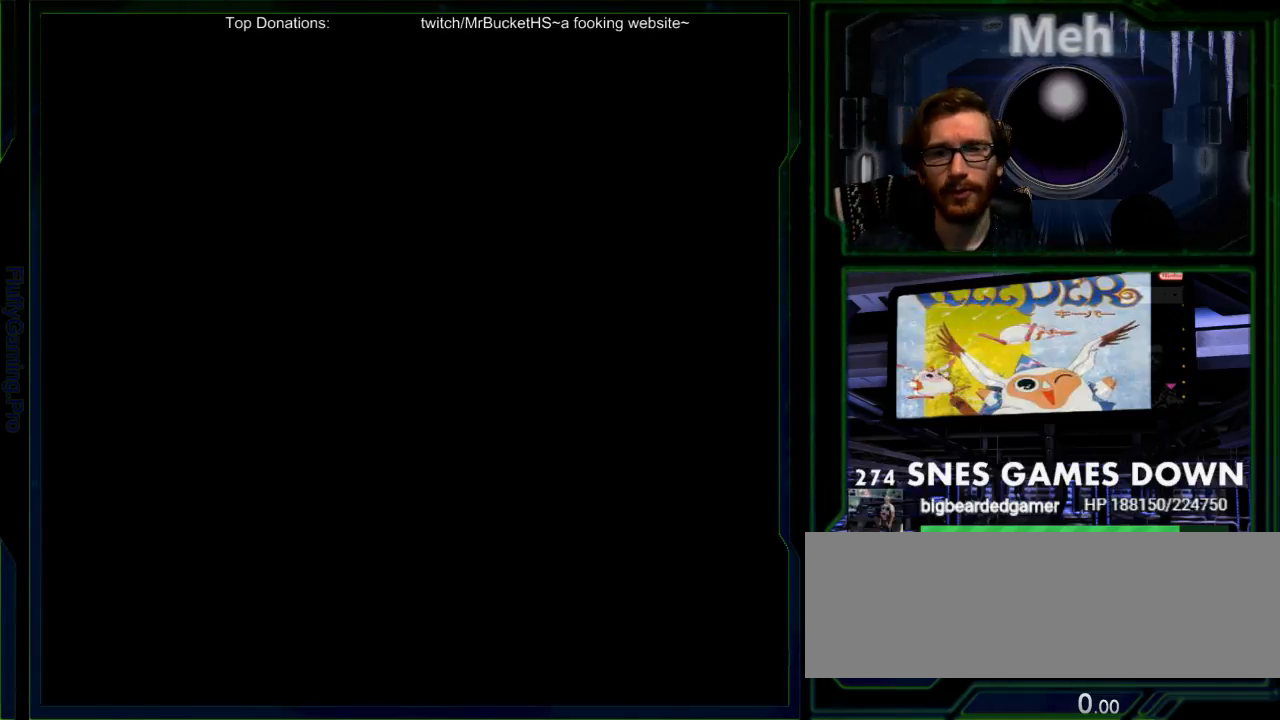
{"dt_ms": 500, "buttons": ["DPAD_RIGHT"], "events": [[400, "DPAD_RIGHT", "down"]]}
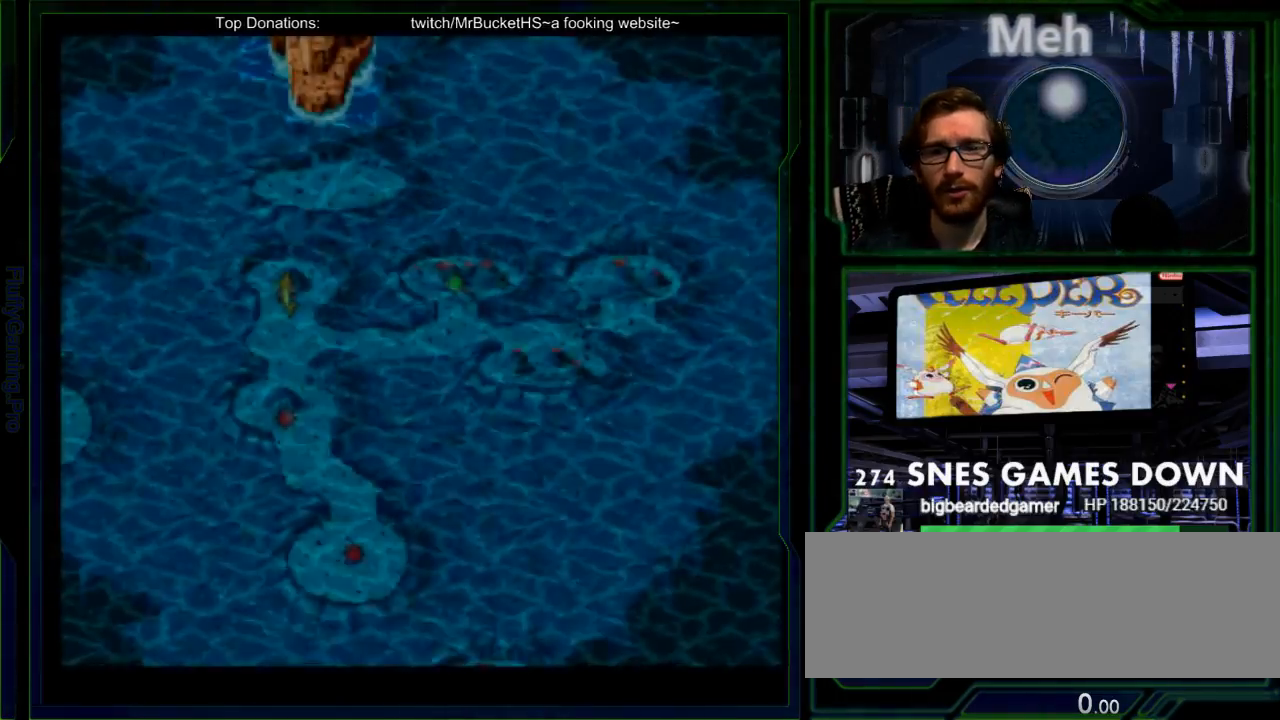
{"dt_ms": 500, "buttons": [], "events": [[50, "DPAD_RIGHT", "up"]]}
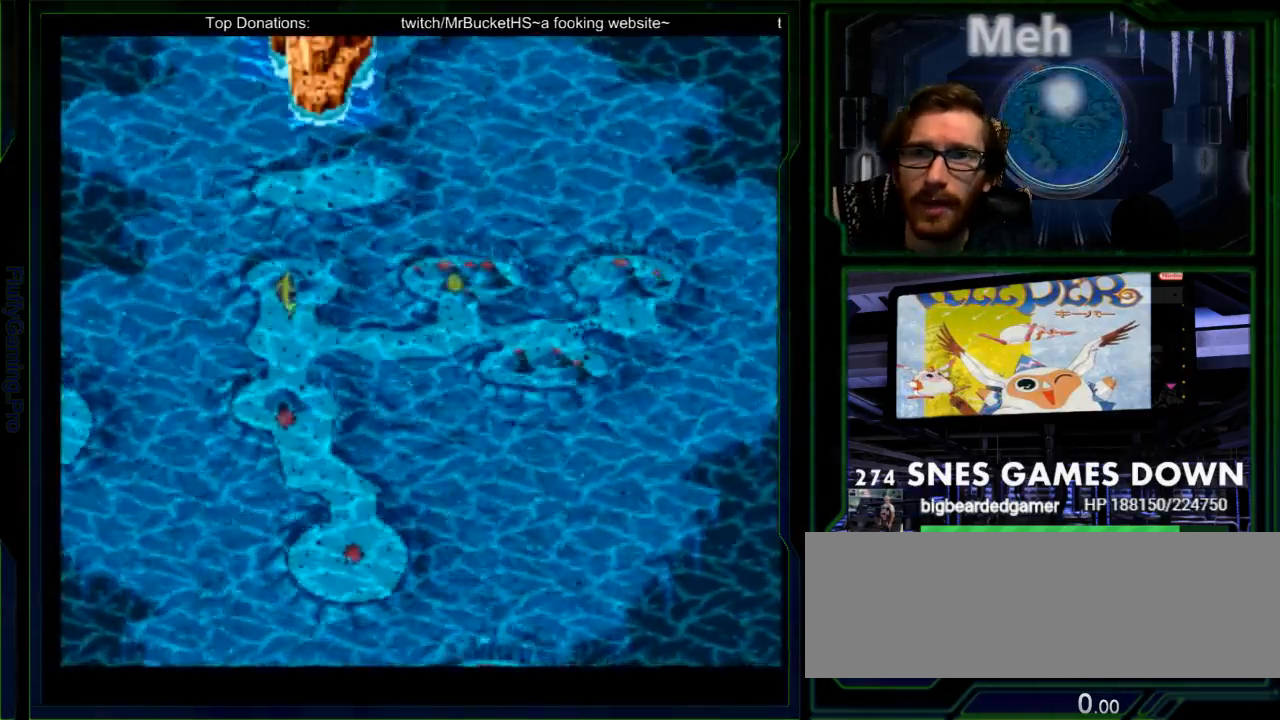
{"dt_ms": 500, "buttons": ["DPAD_RIGHT"]}
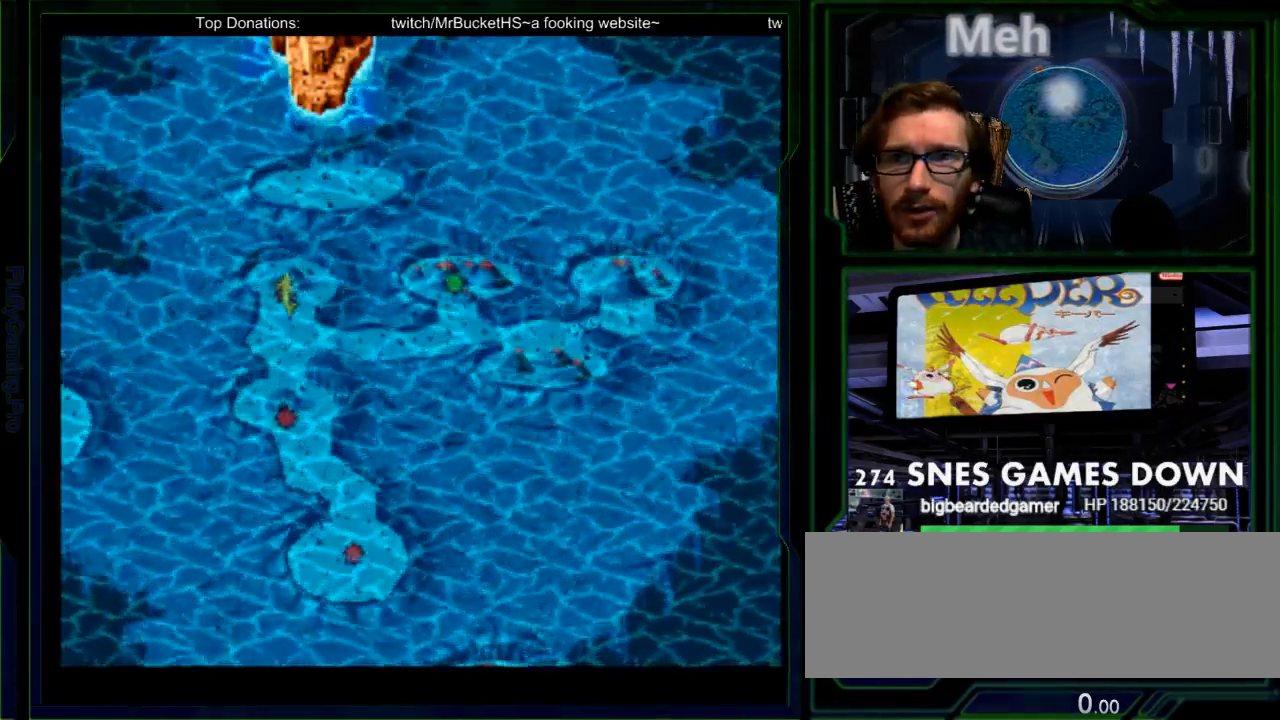
{"dt_ms": 500, "buttons": ["A"], "events": [[50, "Y", "down"], [117, "DPAD_RIGHT", "up"], [183, "DPAD_RIGHT", "down"], [200, "Y", "up"], [283, "DPAD_RIGHT", "up"], [367, "DPAD_DOWN", "down"], [467, "DPAD_DOWN", "up"], [483, "A", "down"]]}
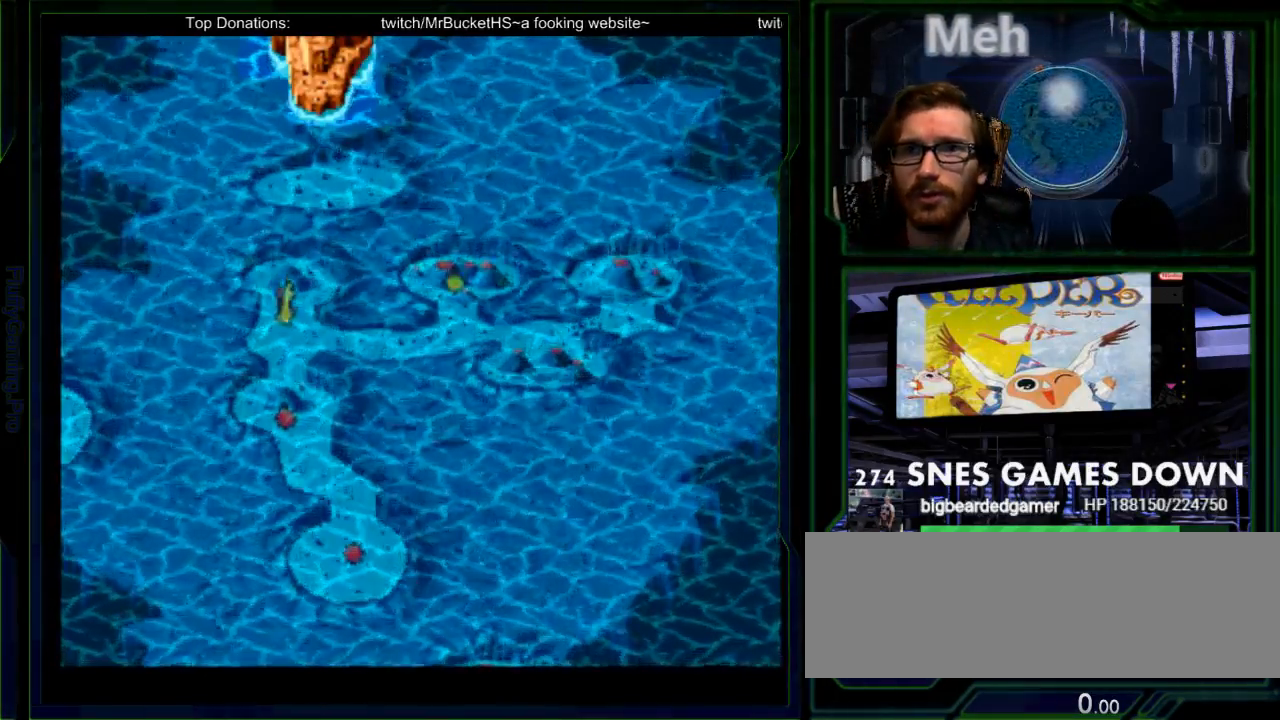
{"dt_ms": 500, "buttons": [], "events": [[33, "DPAD_RIGHT", "down"], [133, "DPAD_RIGHT", "up"], [150, "A", "up"], [200, "DPAD_RIGHT", "down"], [267, "DPAD_RIGHT", "up"]]}
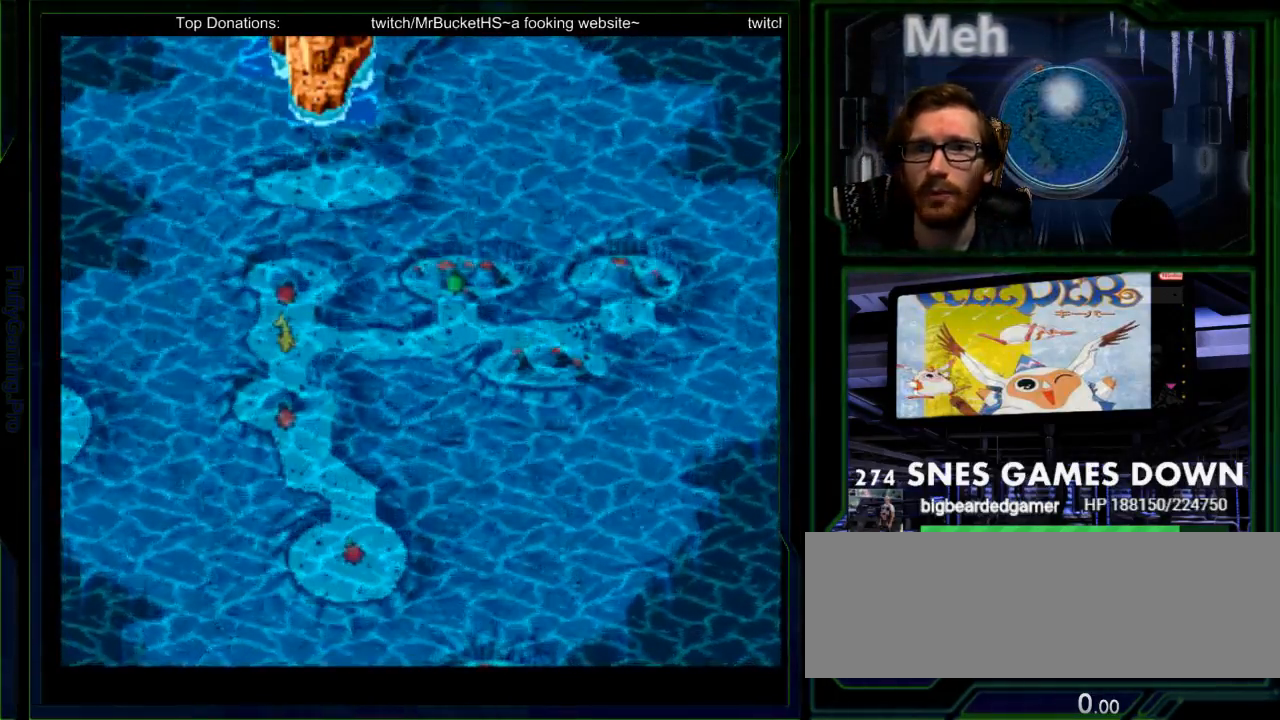
{"dt_ms": 500, "buttons": [], "events": [[233, "DPAD_RIGHT", "down"], [367, "DPAD_RIGHT", "up"], [433, "DPAD_RIGHT", "down"], [500, "DPAD_RIGHT", "up"]]}
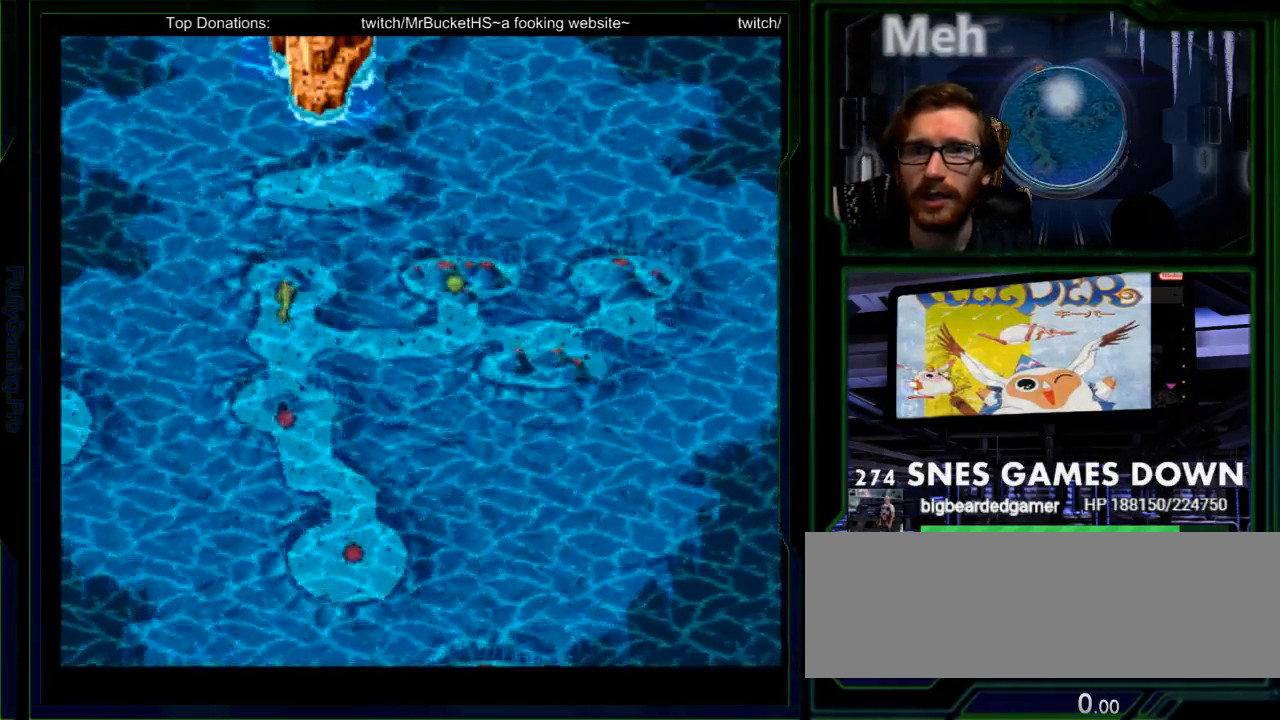
{"dt_ms": 500, "buttons": ["DPAD_RIGHT"], "events": [[183, "DPAD_DOWN", "down"], [283, "DPAD_DOWN", "up"], [483, "DPAD_RIGHT", "down"]]}
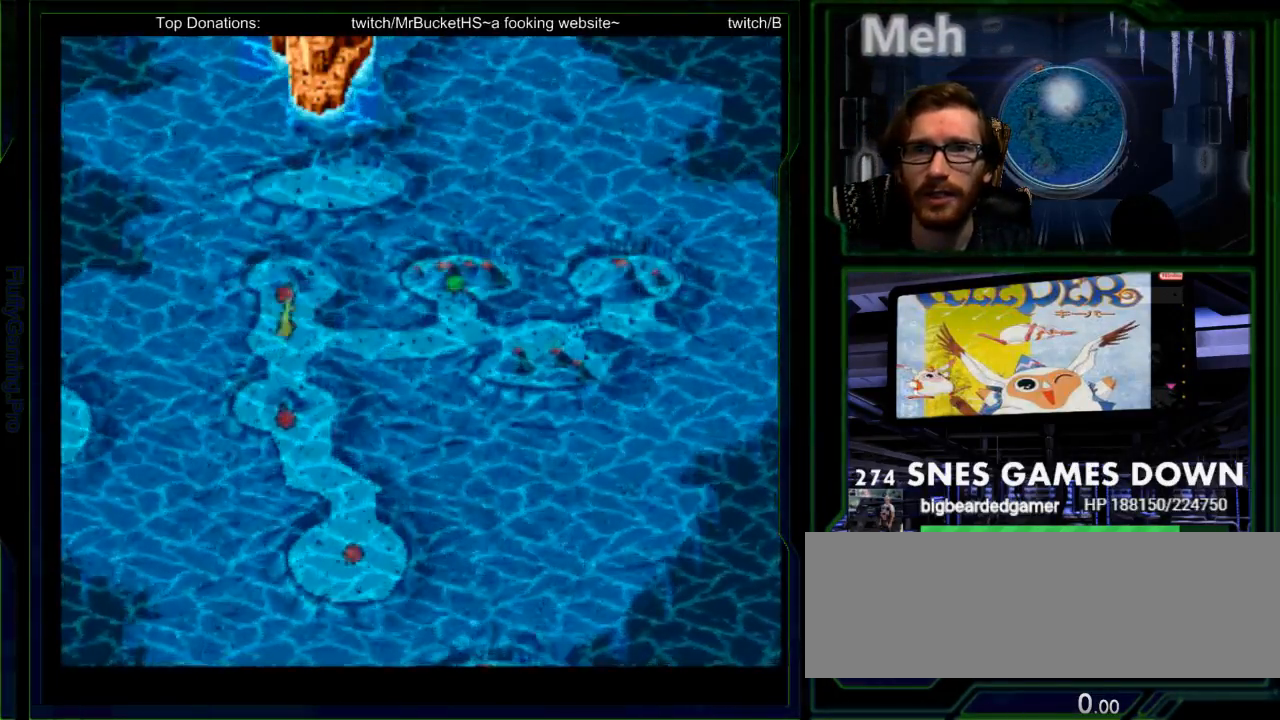
{"dt_ms": 500, "buttons": ["DPAD_RIGHT"], "events": [[83, "DPAD_RIGHT", "up"], [133, "DPAD_RIGHT", "down"], [200, "DPAD_RIGHT", "up"], [300, "DPAD_RIGHT", "down"], [400, "DPAD_RIGHT", "up"], [500, "DPAD_RIGHT", "down"]]}